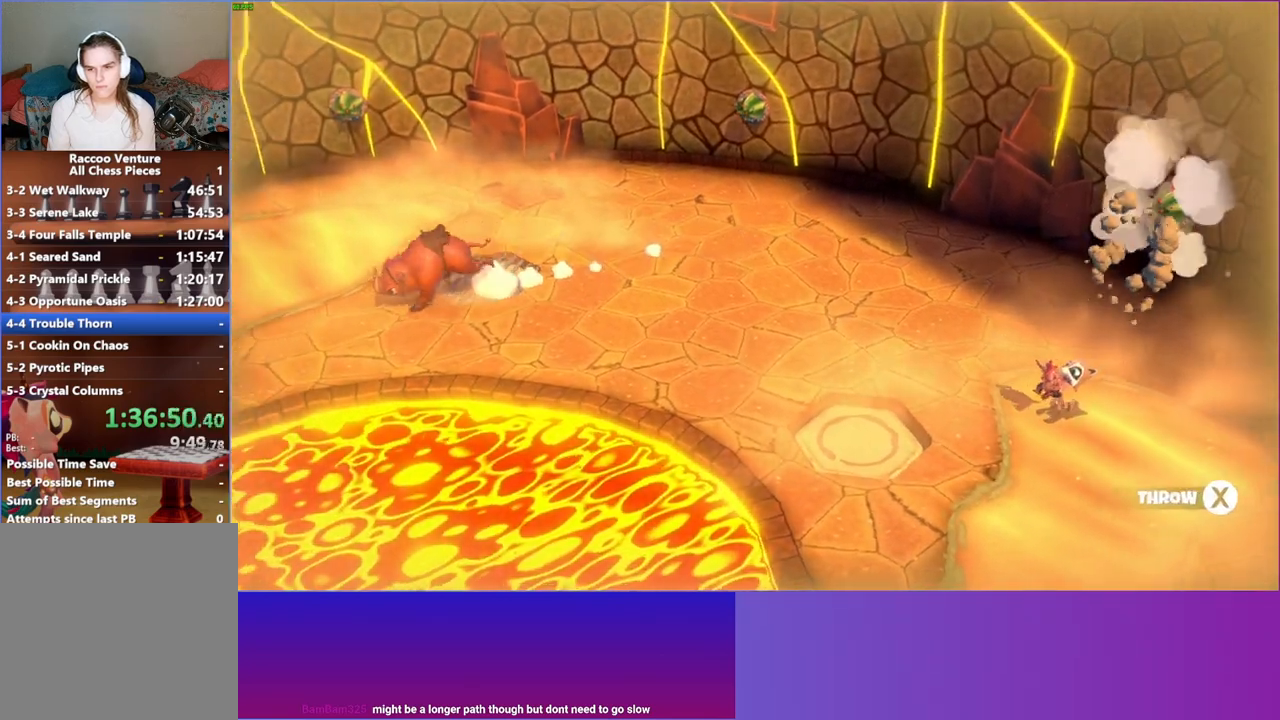
Gameplay with a controller (Xbox layout); each line is a JSON object with the inputs held at the frame after it. "events" lists button and stick changes between this image and that frame as [ms after this image, input, new state], when the widget could be followed in between. Not read: L3 R3.
{"buttons": [], "left_stick": "left", "right_stick": "center", "events": [[33, "X", "down"], [133, "X", "up"], [500, "left_stick", "left"]]}
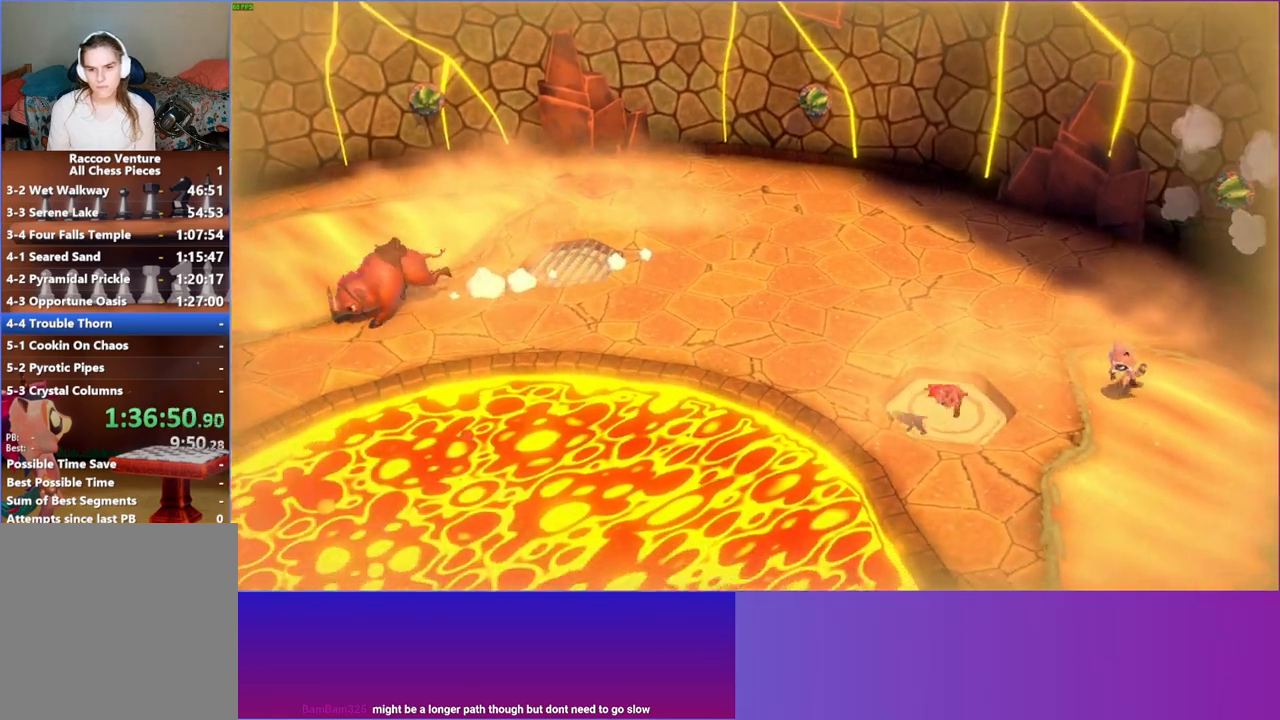
{"buttons": [], "left_stick": "left", "right_stick": "center", "events": []}
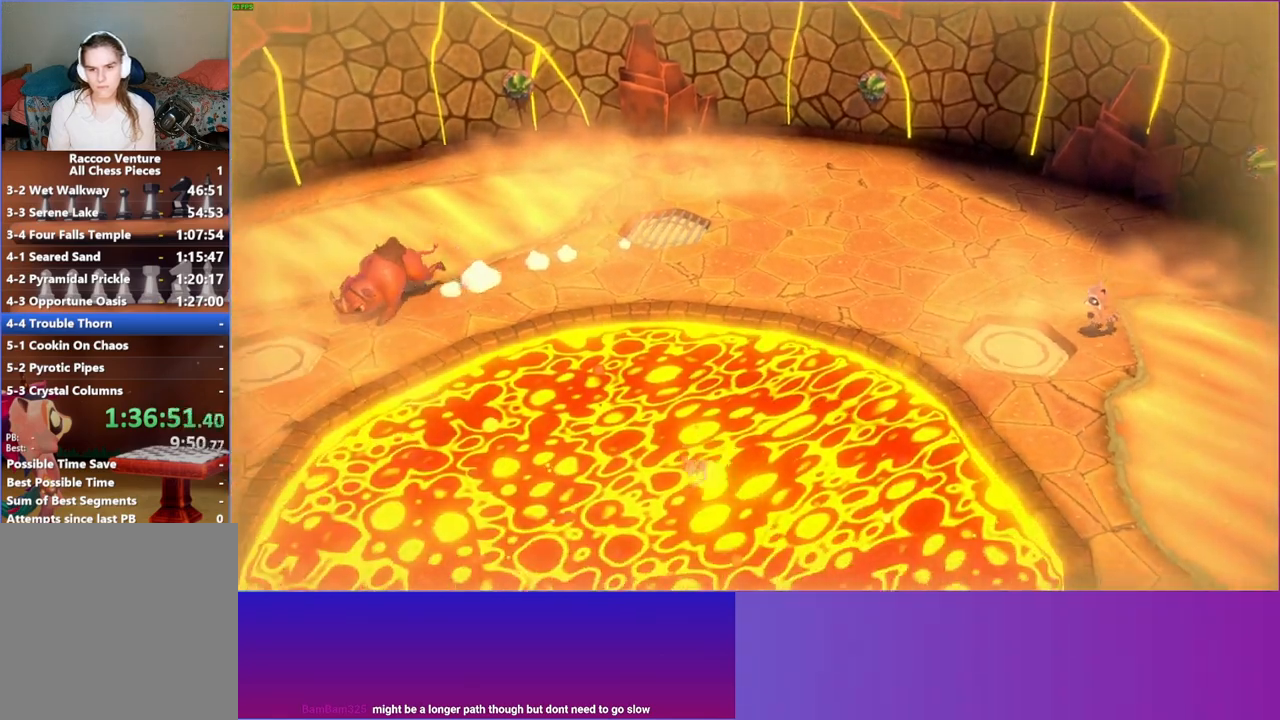
{"buttons": [], "left_stick": "right", "right_stick": "center", "events": [[383, "left_stick", "down"], [500, "left_stick", "right"]]}
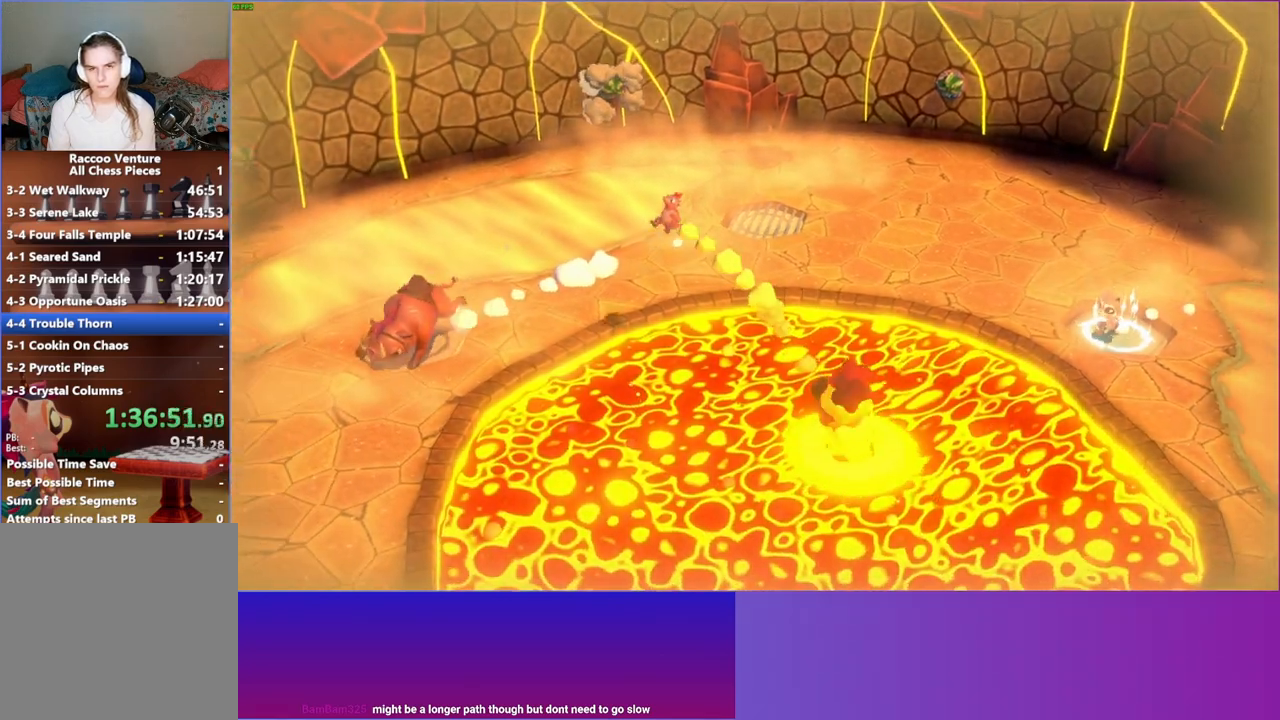
{"buttons": [], "left_stick": "down-right", "right_stick": "center", "events": [[50, "left_stick", "up-right"], [217, "left_stick", "down-right"], [300, "left_stick", "right"], [450, "left_stick", "down-right"]]}
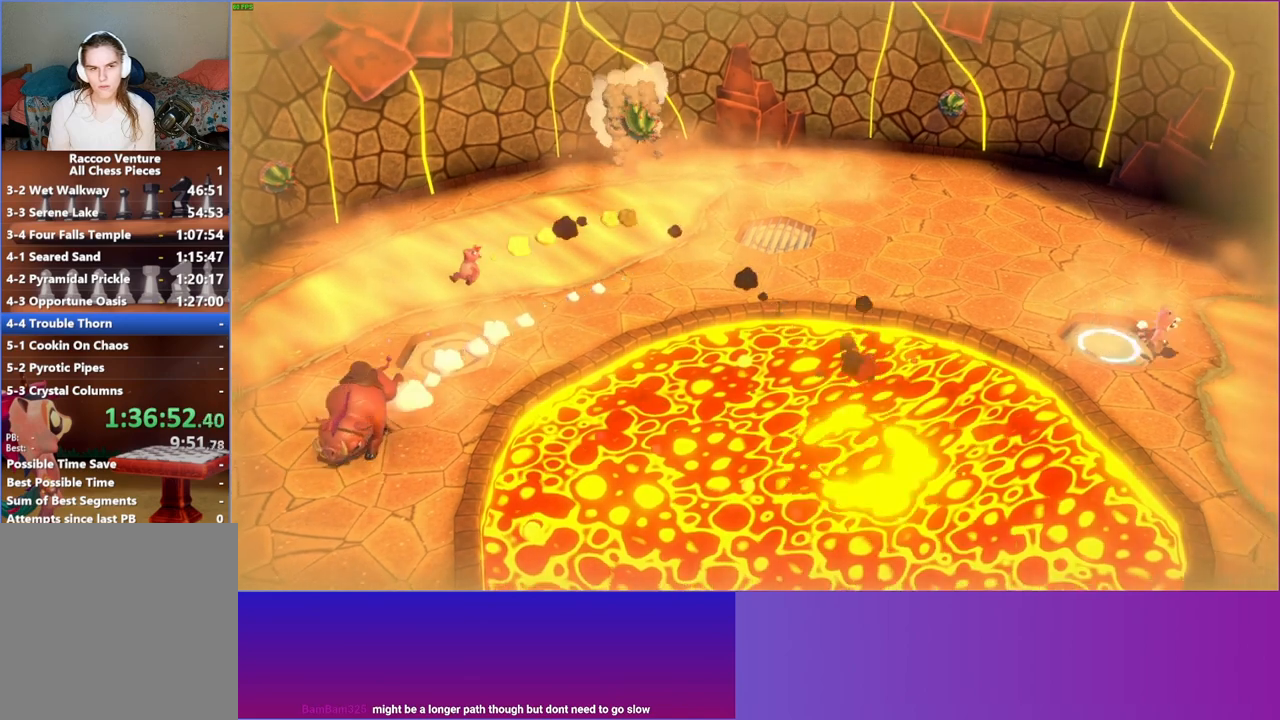
{"buttons": [], "left_stick": "down", "right_stick": "center", "events": [[50, "left_stick", "down"]]}
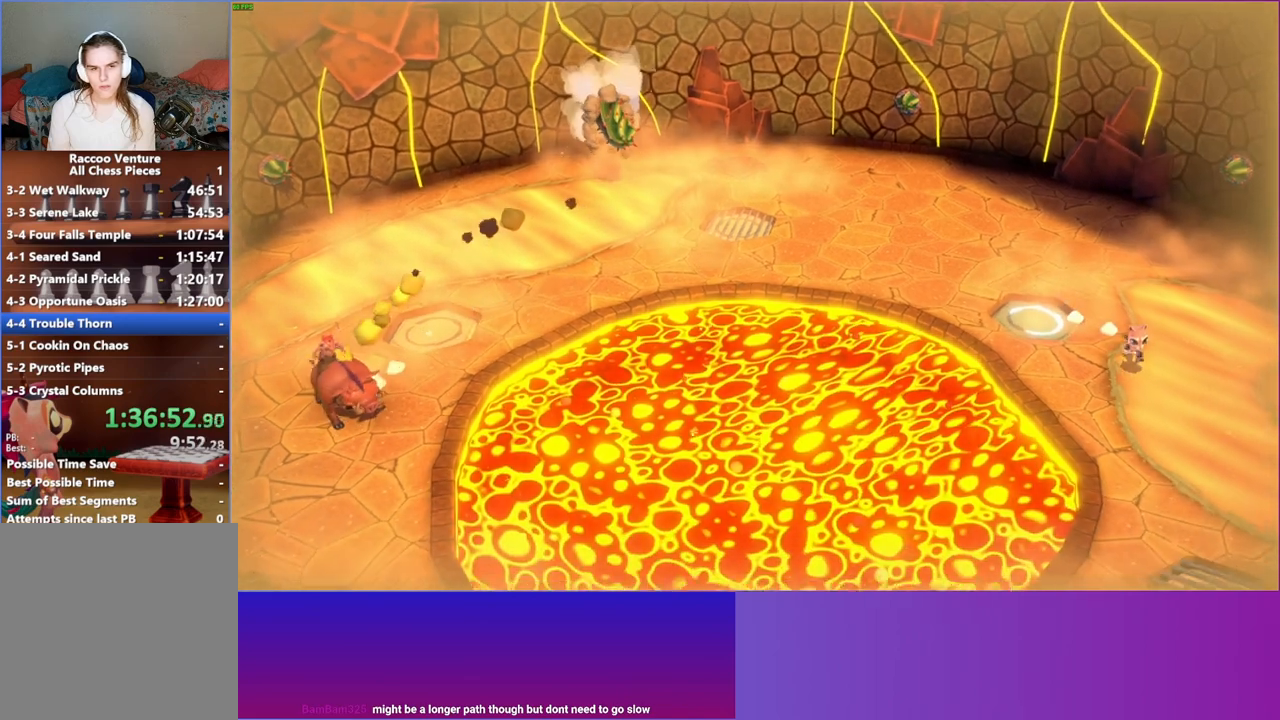
{"buttons": [], "left_stick": "center", "right_stick": "center", "events": [[133, "left_stick", "up"], [233, "left_stick", "up-left"], [383, "left_stick", "center"]]}
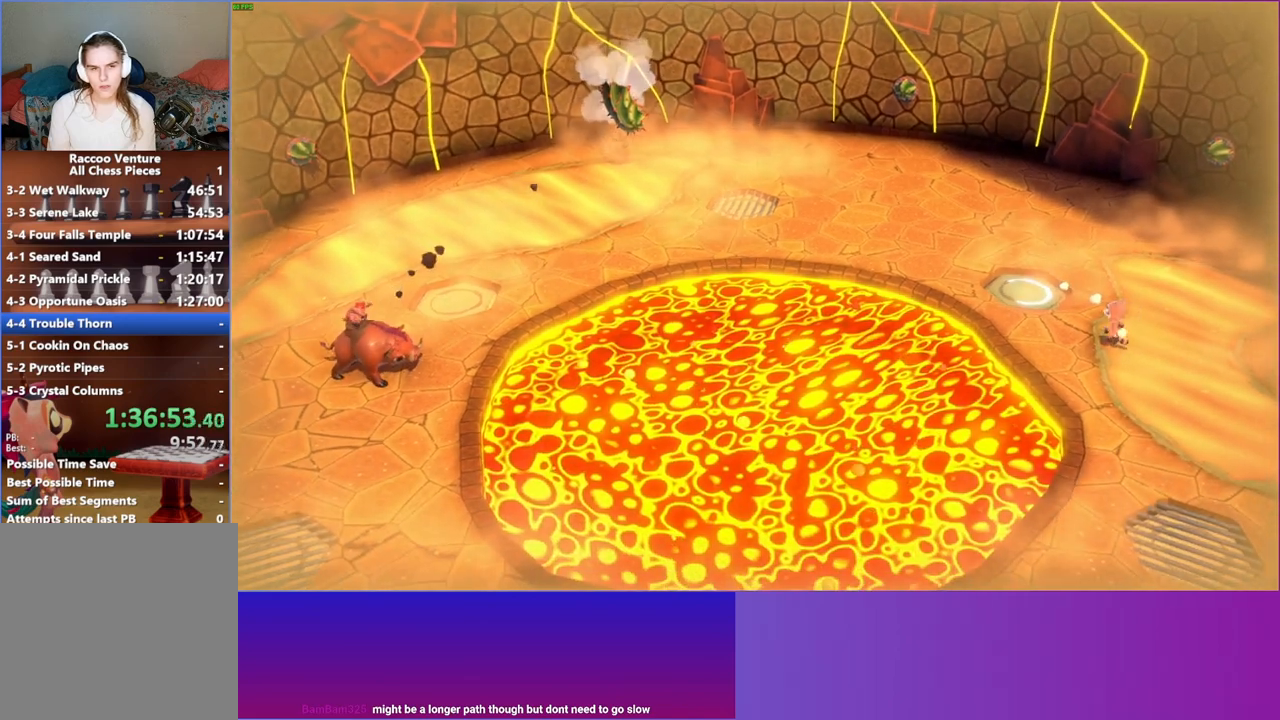
{"buttons": [], "left_stick": "down", "right_stick": "center", "events": [[183, "left_stick", "down"]]}
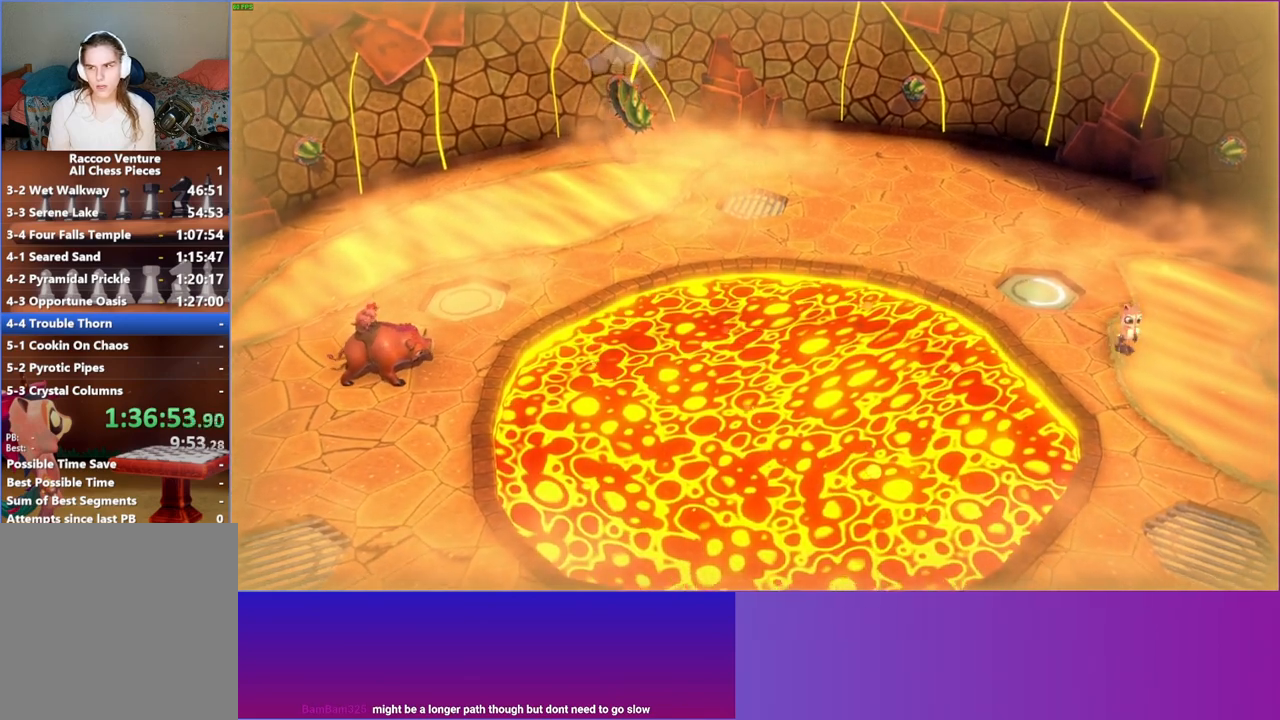
{"buttons": [], "left_stick": "down", "right_stick": "center", "events": []}
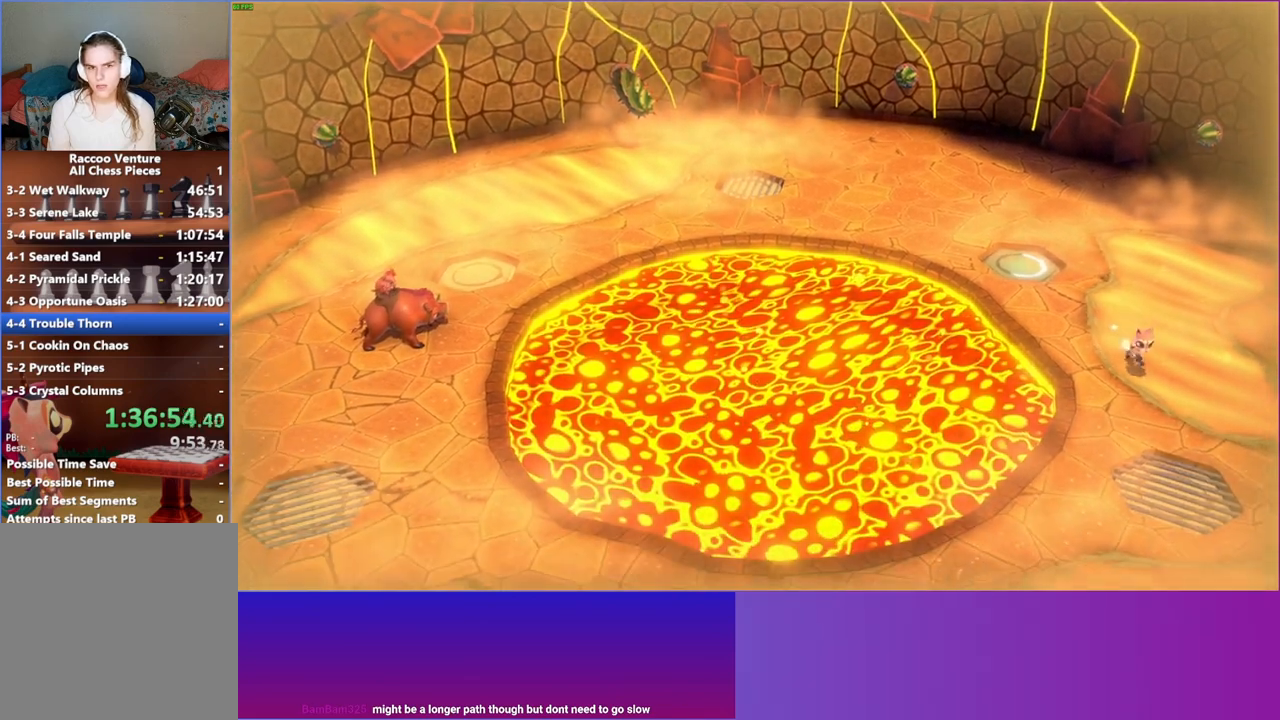
{"buttons": [], "left_stick": "down-left", "right_stick": "center", "events": [[317, "left_stick", "down-left"]]}
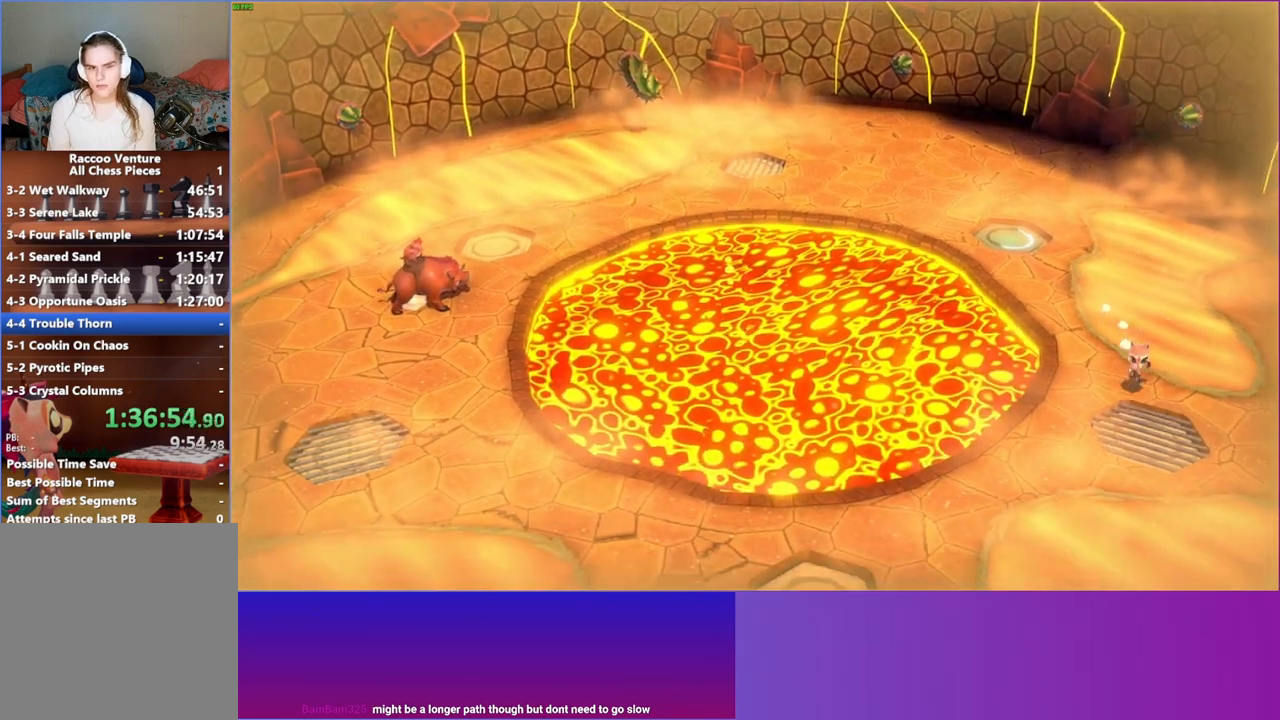
{"buttons": [], "left_stick": "down-left", "right_stick": "center", "events": []}
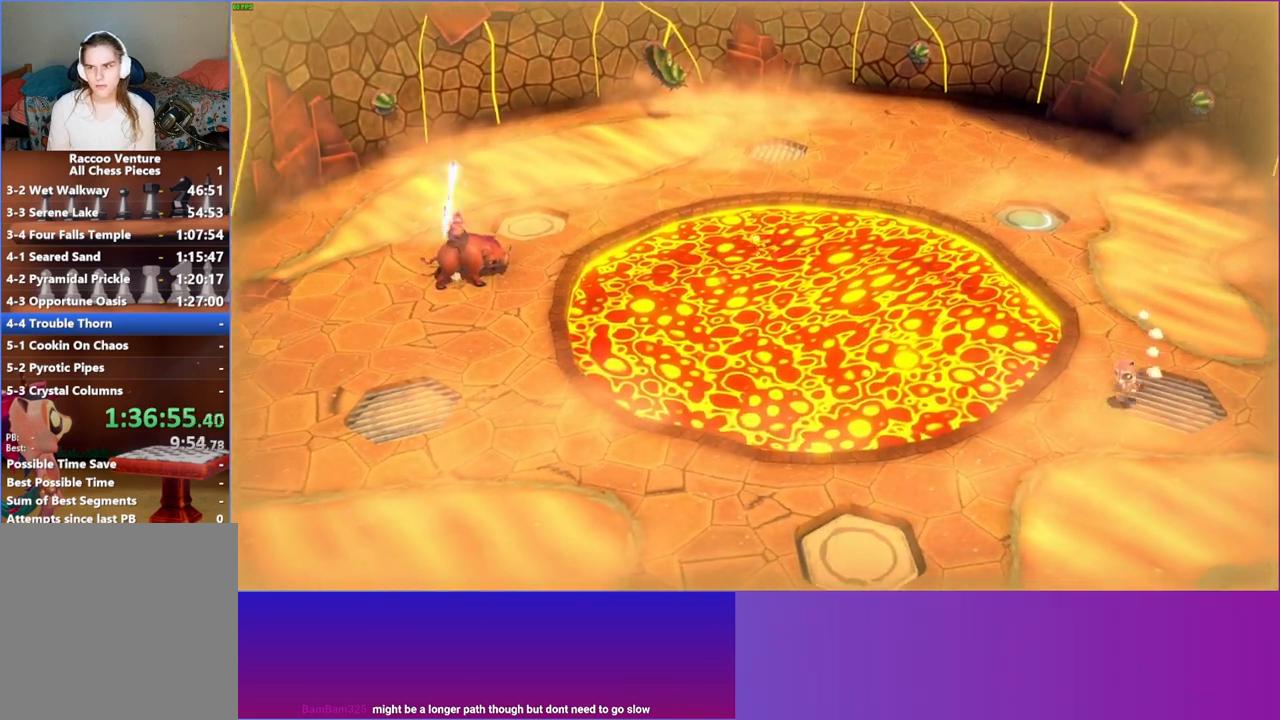
{"buttons": [], "left_stick": "down-left", "right_stick": "center", "events": []}
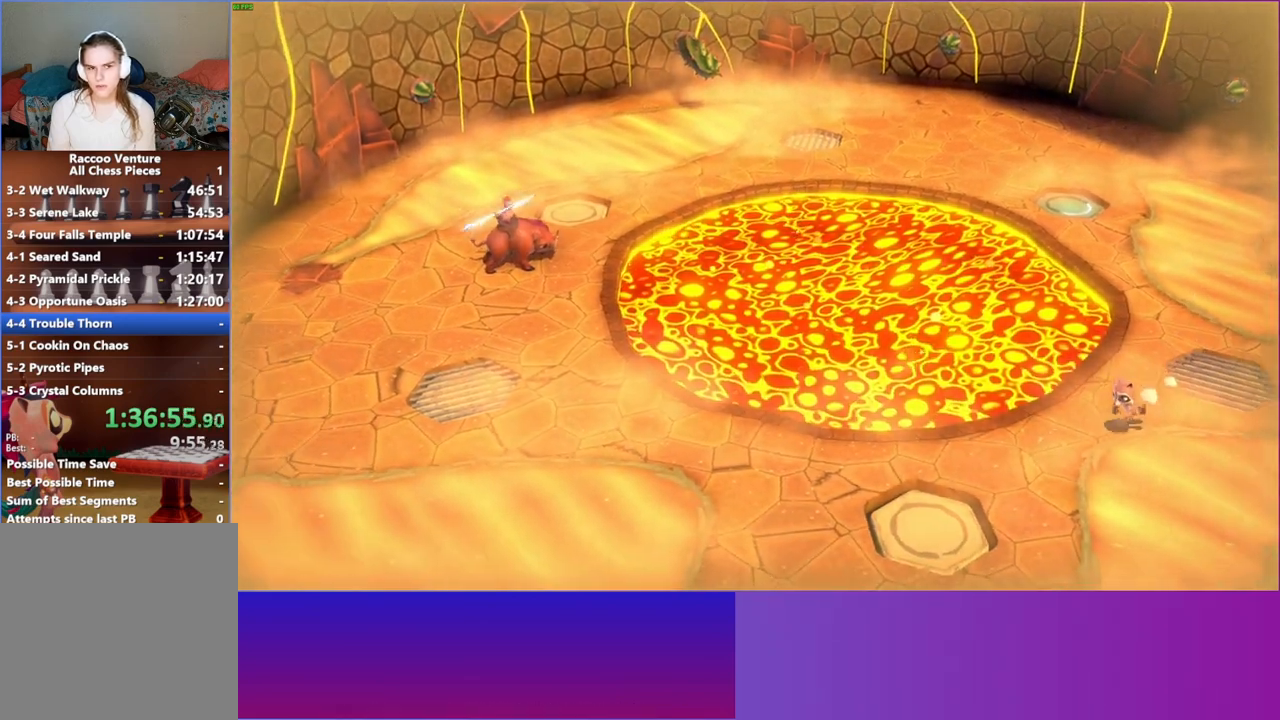
{"buttons": [], "left_stick": "left", "right_stick": "center", "events": [[17, "left_stick", "center"], [250, "left_stick", "down-left"], [450, "left_stick", "left"]]}
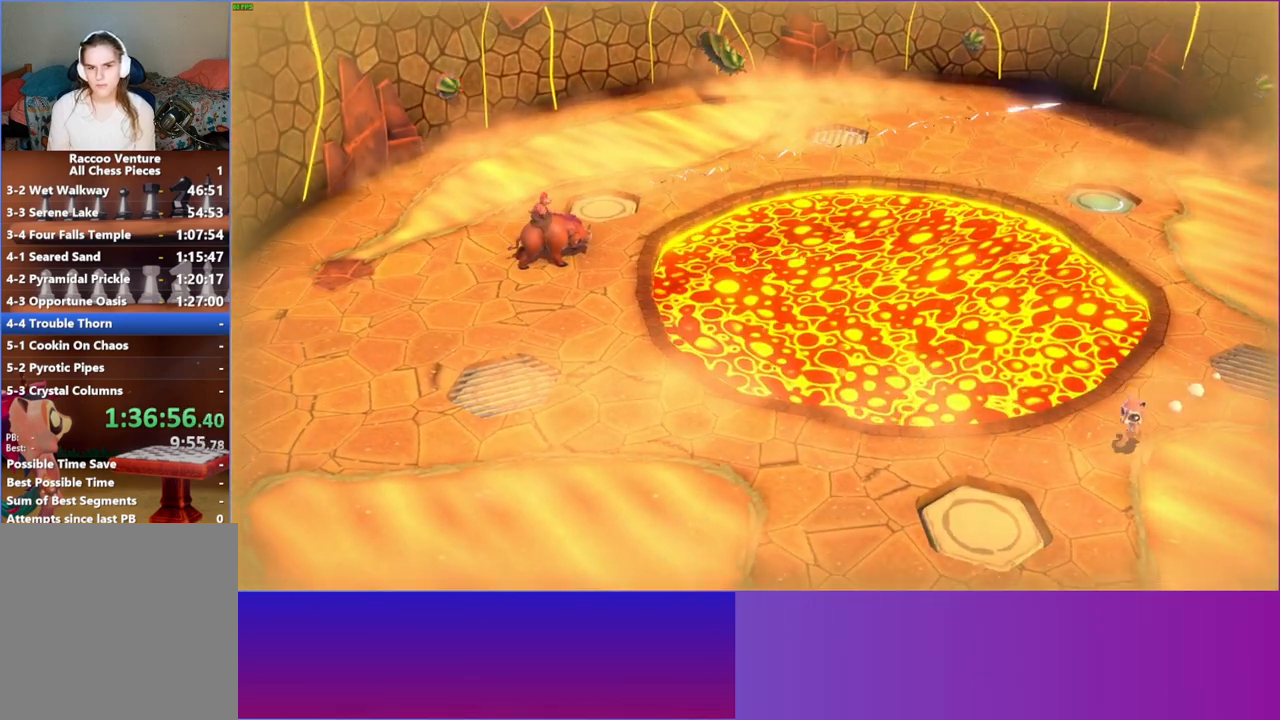
{"buttons": [], "left_stick": "down-left", "right_stick": "center", "events": [[200, "left_stick", "center"], [500, "left_stick", "down-left"]]}
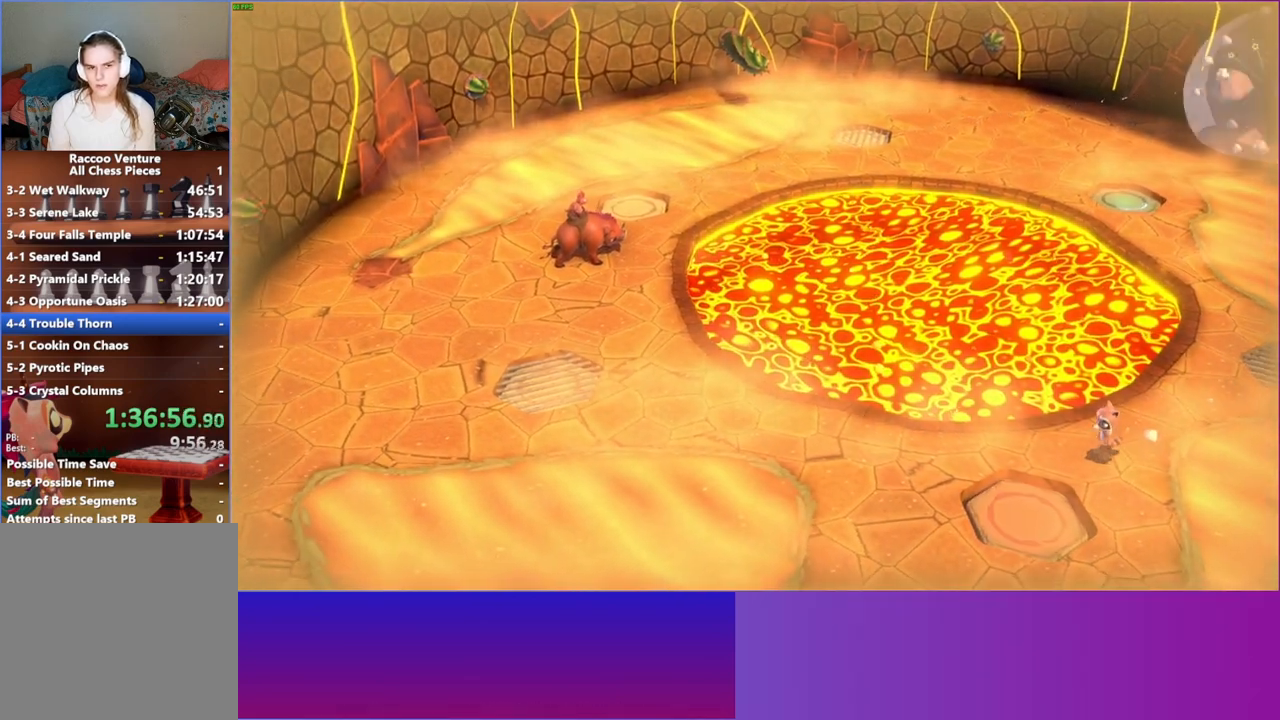
{"buttons": [], "left_stick": "center", "right_stick": "center", "events": [[133, "left_stick", "center"]]}
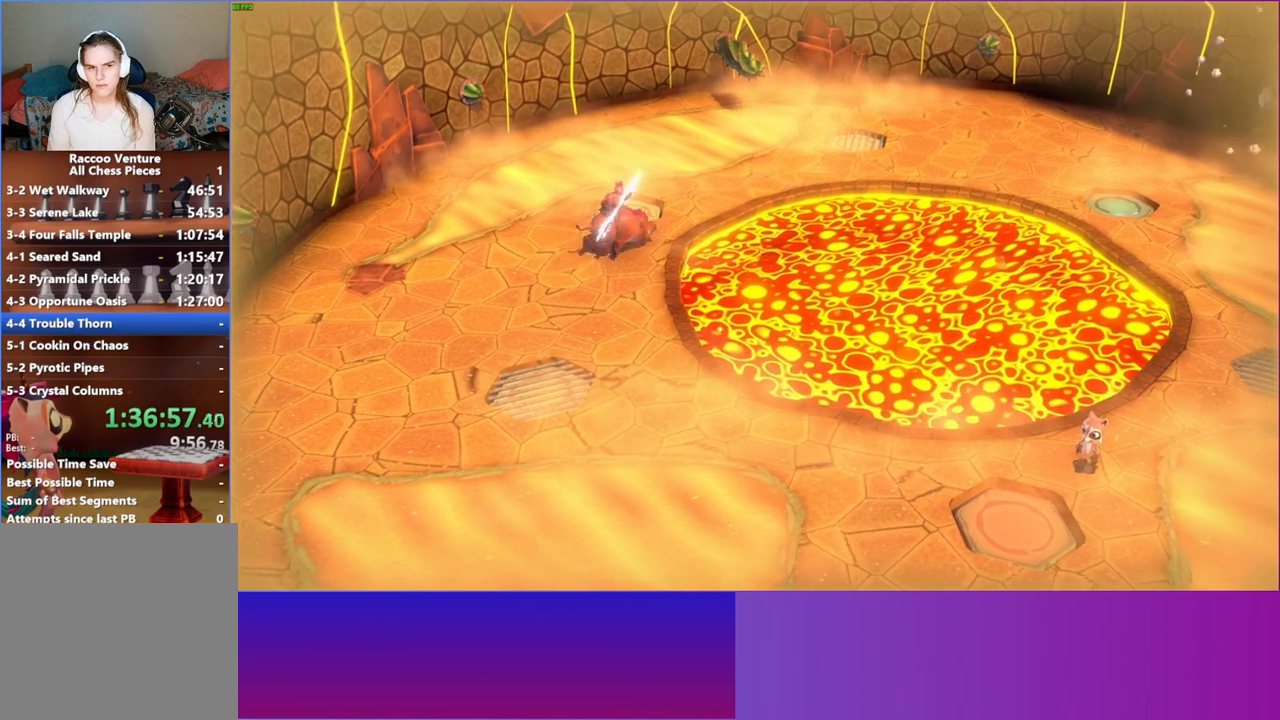
{"buttons": [], "left_stick": "up-right", "right_stick": "center", "events": [[100, "left_stick", "right"], [367, "left_stick", "up-right"]]}
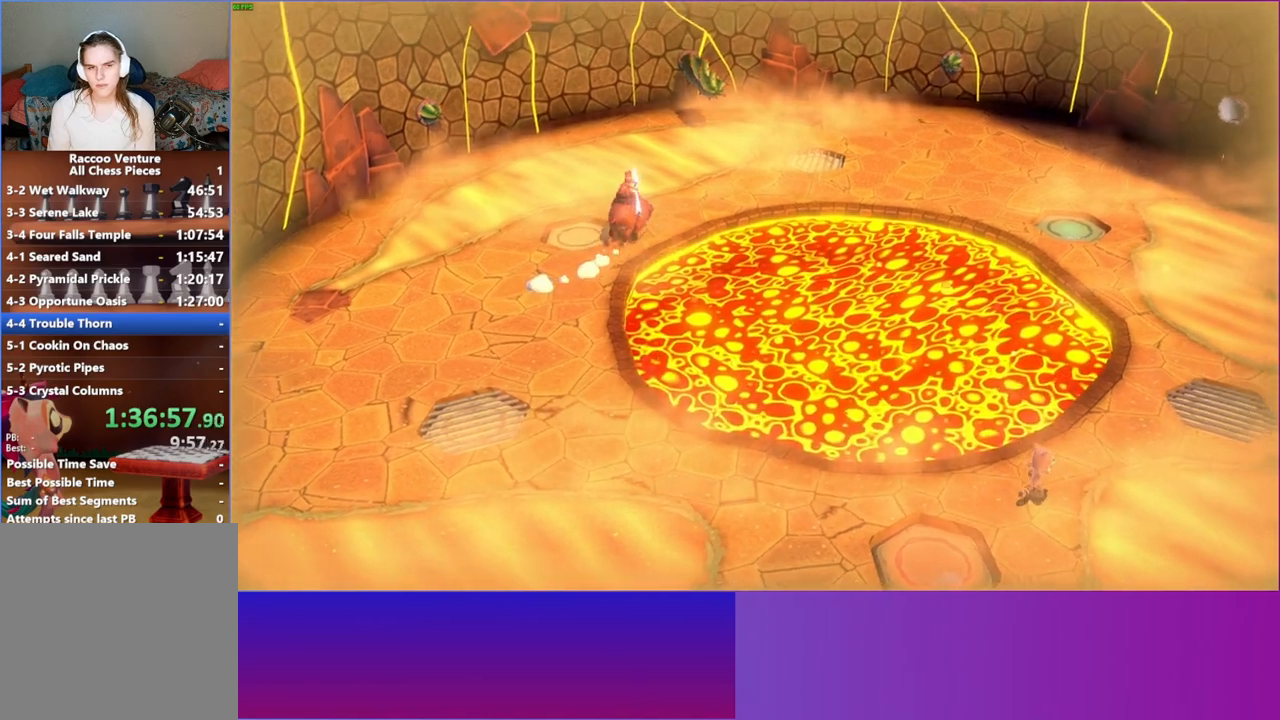
{"buttons": [], "left_stick": "down-left", "right_stick": "center", "events": [[333, "left_stick", "down-left"]]}
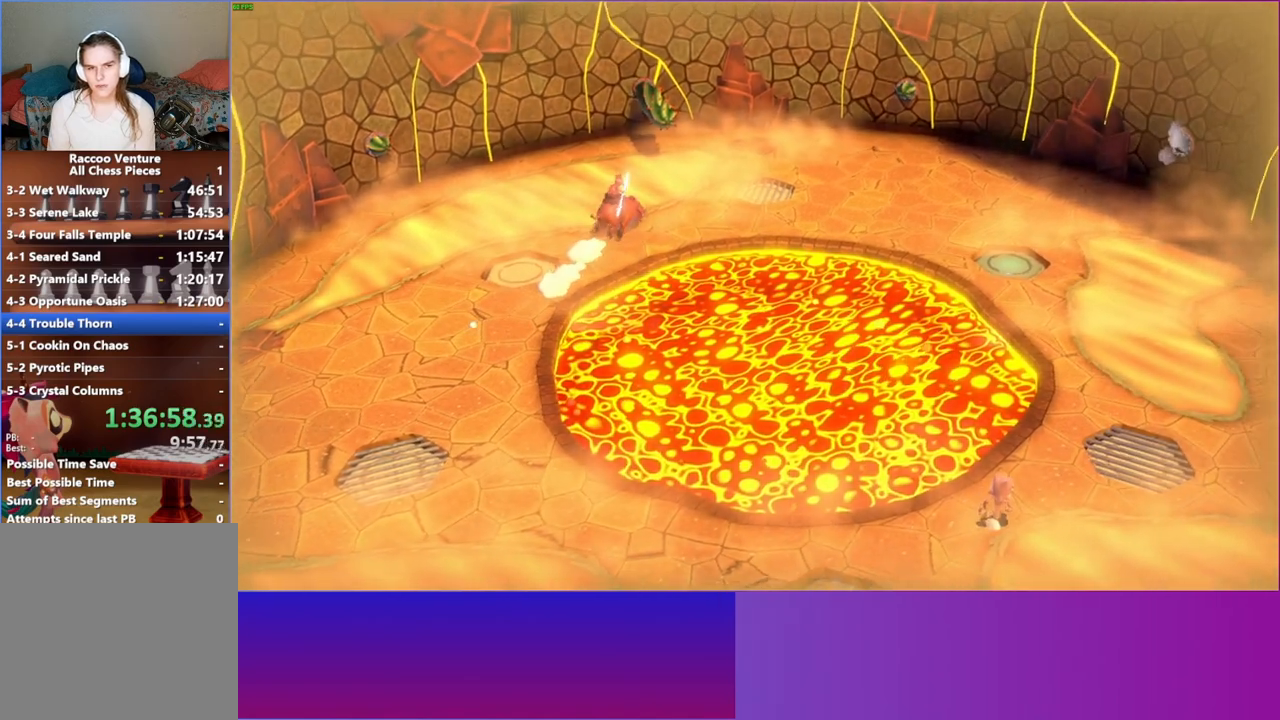
{"buttons": [], "left_stick": "up-right", "right_stick": "center", "events": [[200, "left_stick", "right"], [333, "left_stick", "up-right"]]}
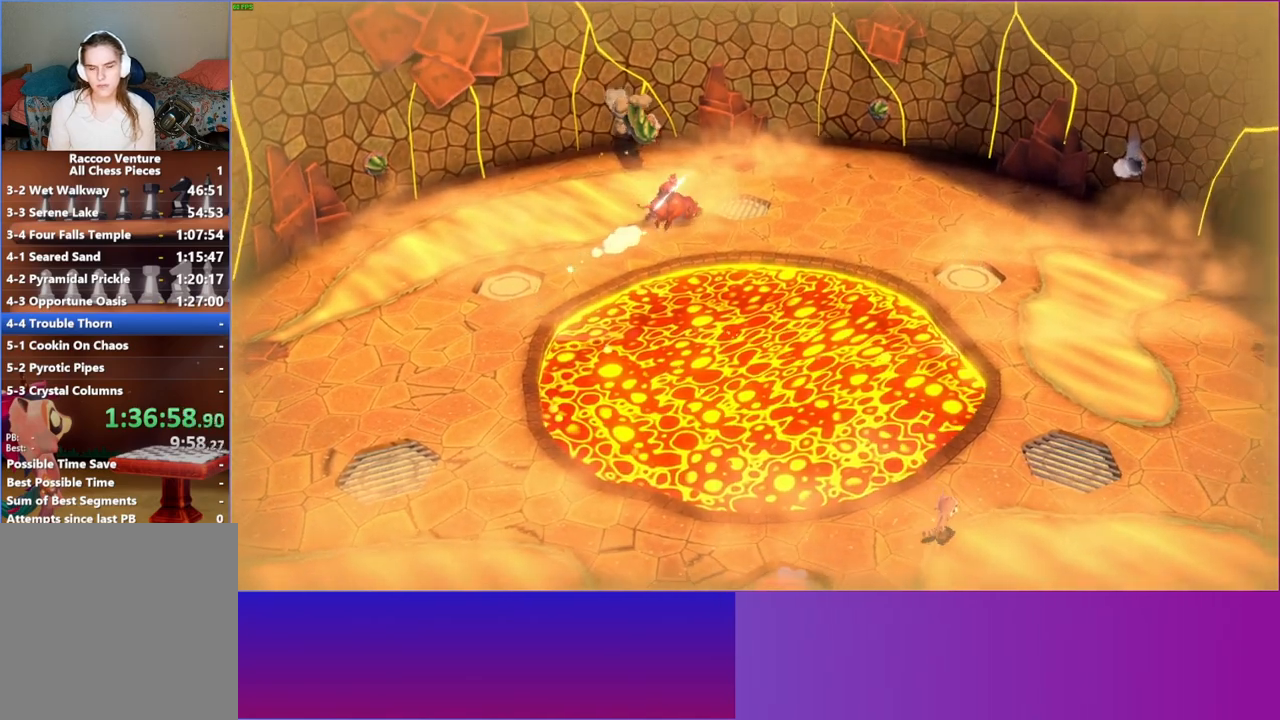
{"buttons": [], "left_stick": "center", "right_stick": "center", "events": [[417, "left_stick", "center"]]}
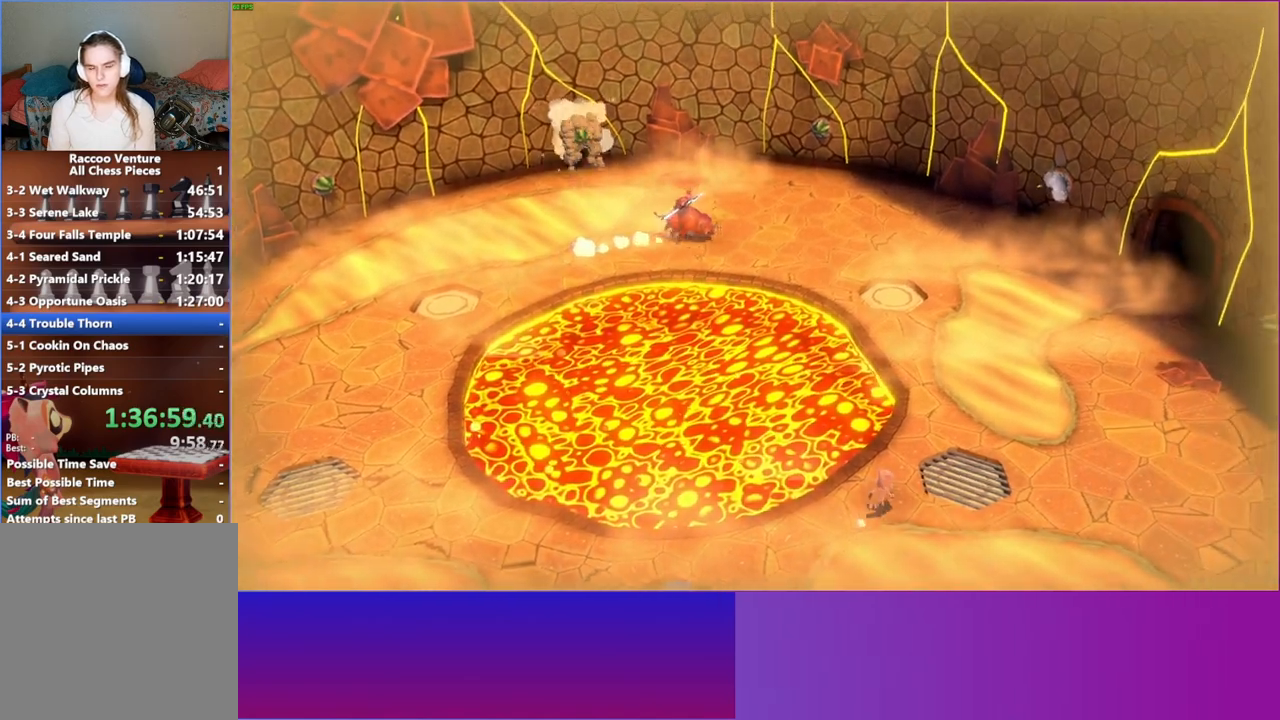
{"buttons": [], "left_stick": "up-right", "right_stick": "center", "events": [[267, "left_stick", "up-right"]]}
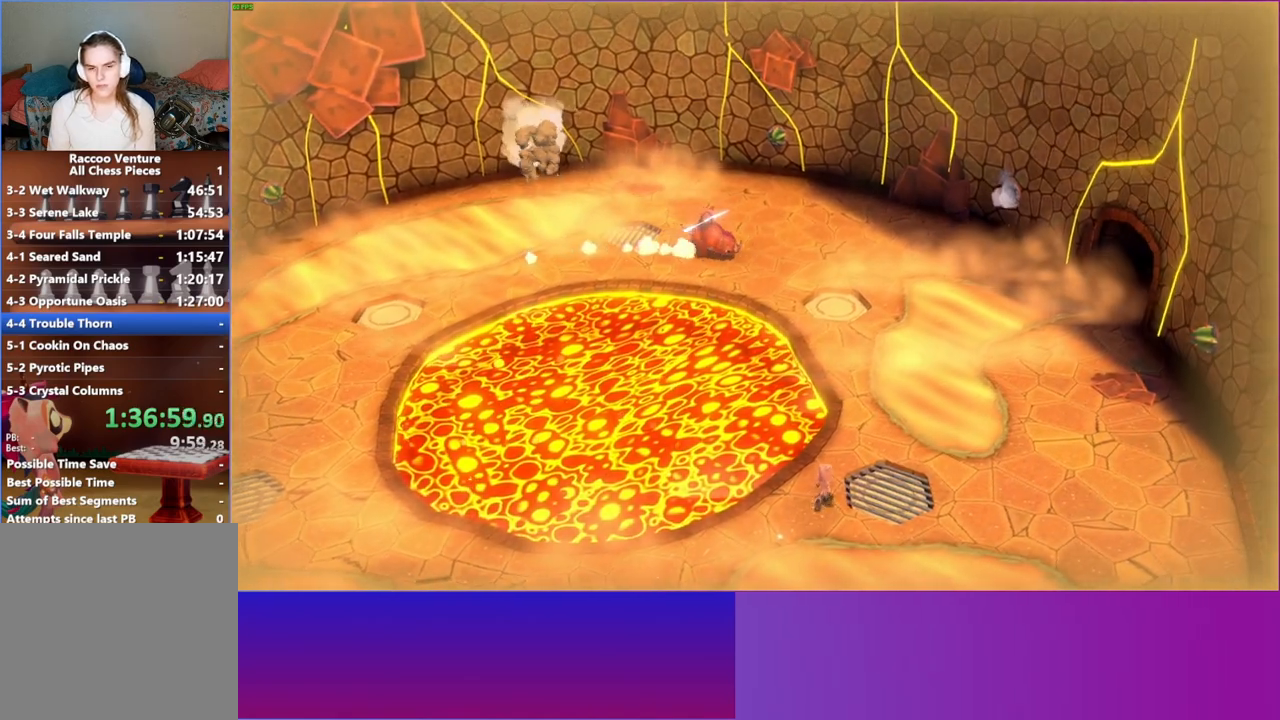
{"buttons": [], "left_stick": "up-right", "right_stick": "center", "events": [[50, "left_stick", "up"], [233, "left_stick", "center"], [467, "left_stick", "up-right"]]}
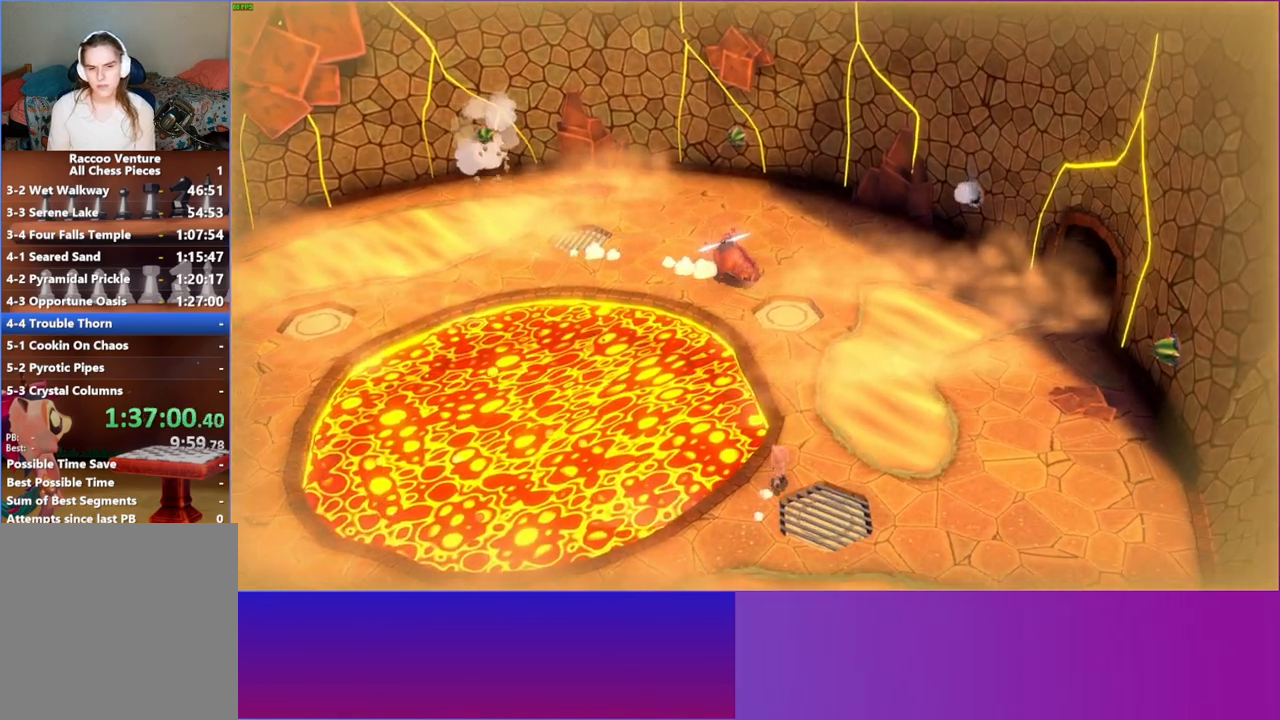
{"buttons": [], "left_stick": "up-left", "right_stick": "center", "events": [[100, "left_stick", "up"], [467, "left_stick", "up-left"]]}
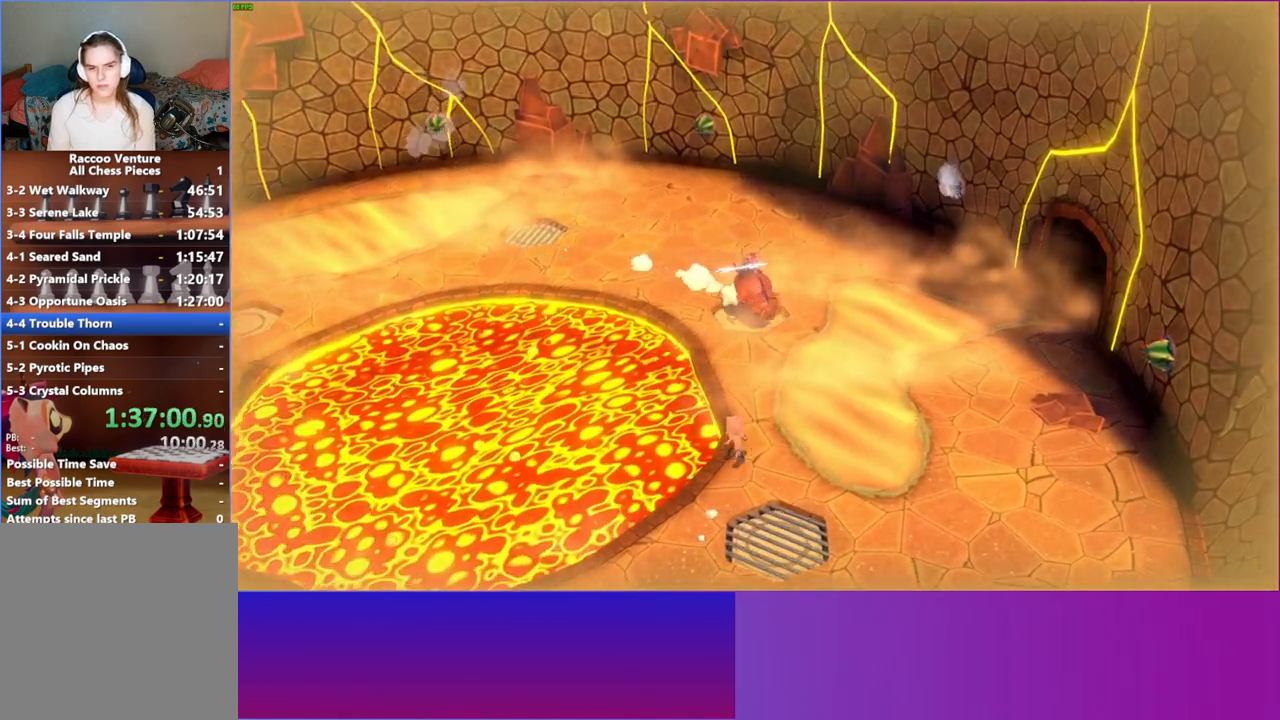
{"buttons": ["A"], "left_stick": "up", "right_stick": "center", "events": [[83, "left_stick", "up"], [200, "A", "down"]]}
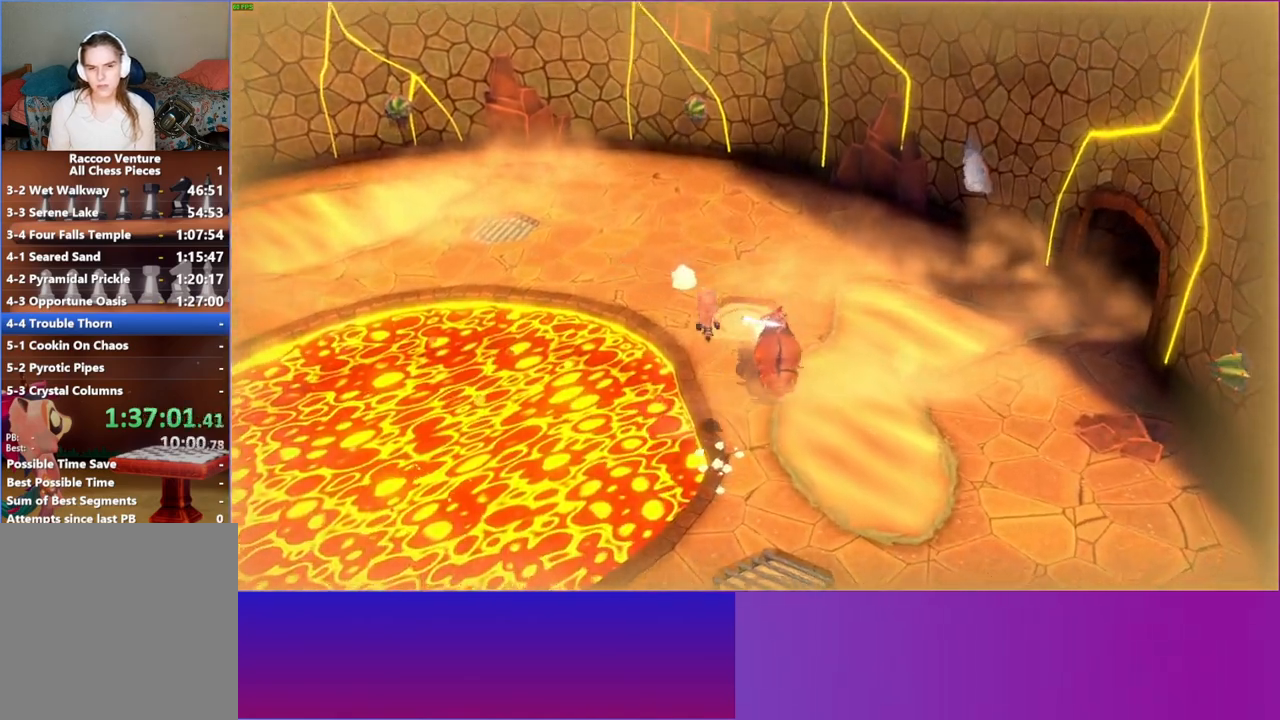
{"buttons": [], "left_stick": "up-left", "right_stick": "center", "events": [[33, "A", "up"], [383, "left_stick", "up-left"]]}
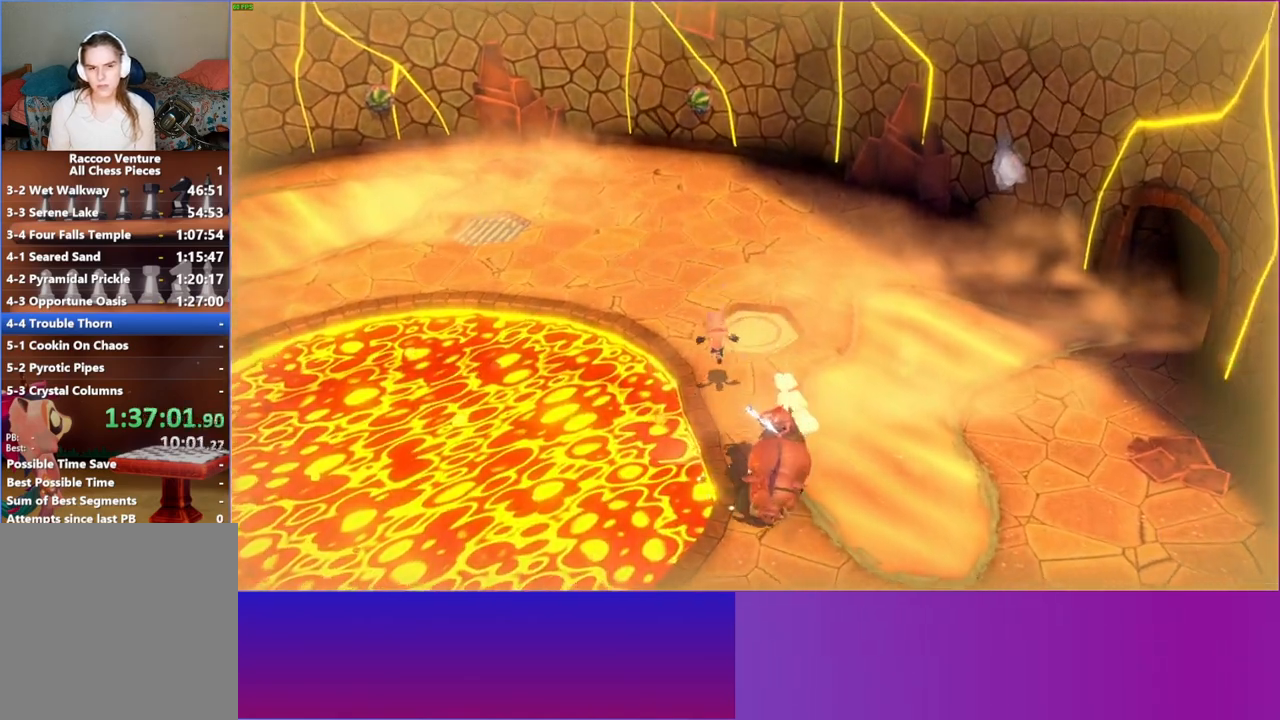
{"buttons": [], "left_stick": "up-left", "right_stick": "center", "events": []}
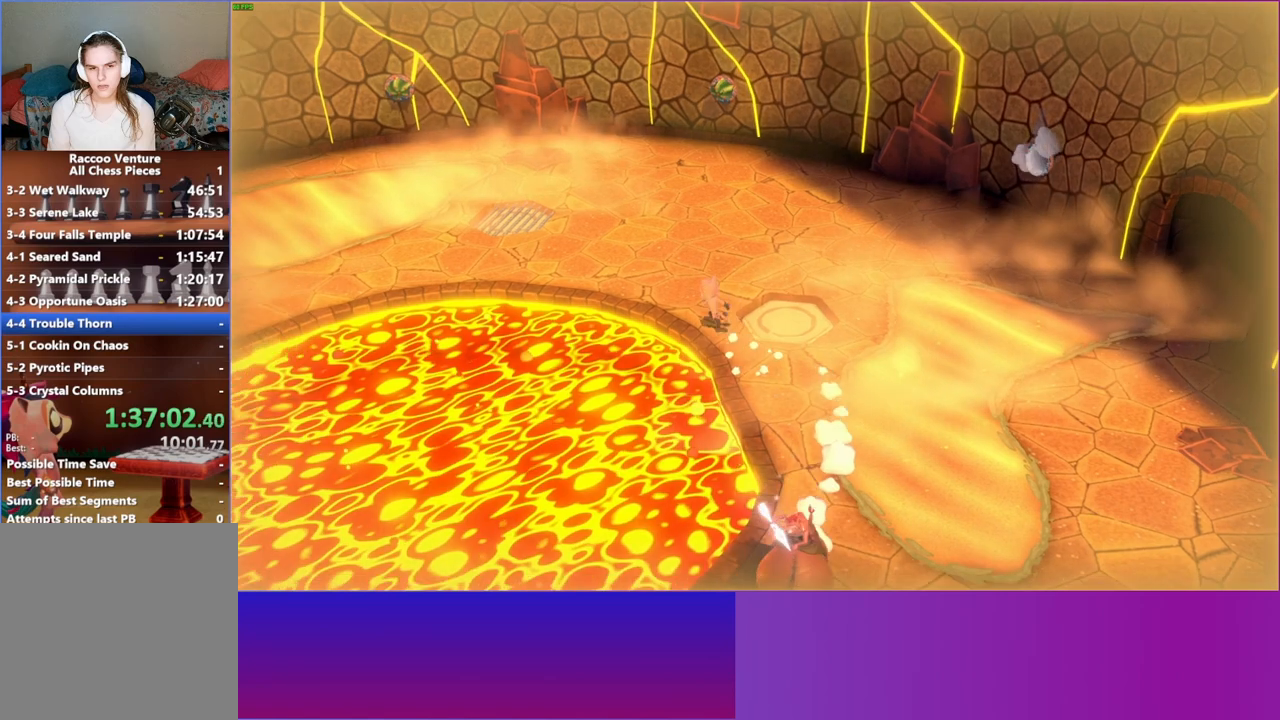
{"buttons": [], "left_stick": "up-left", "right_stick": "center", "events": []}
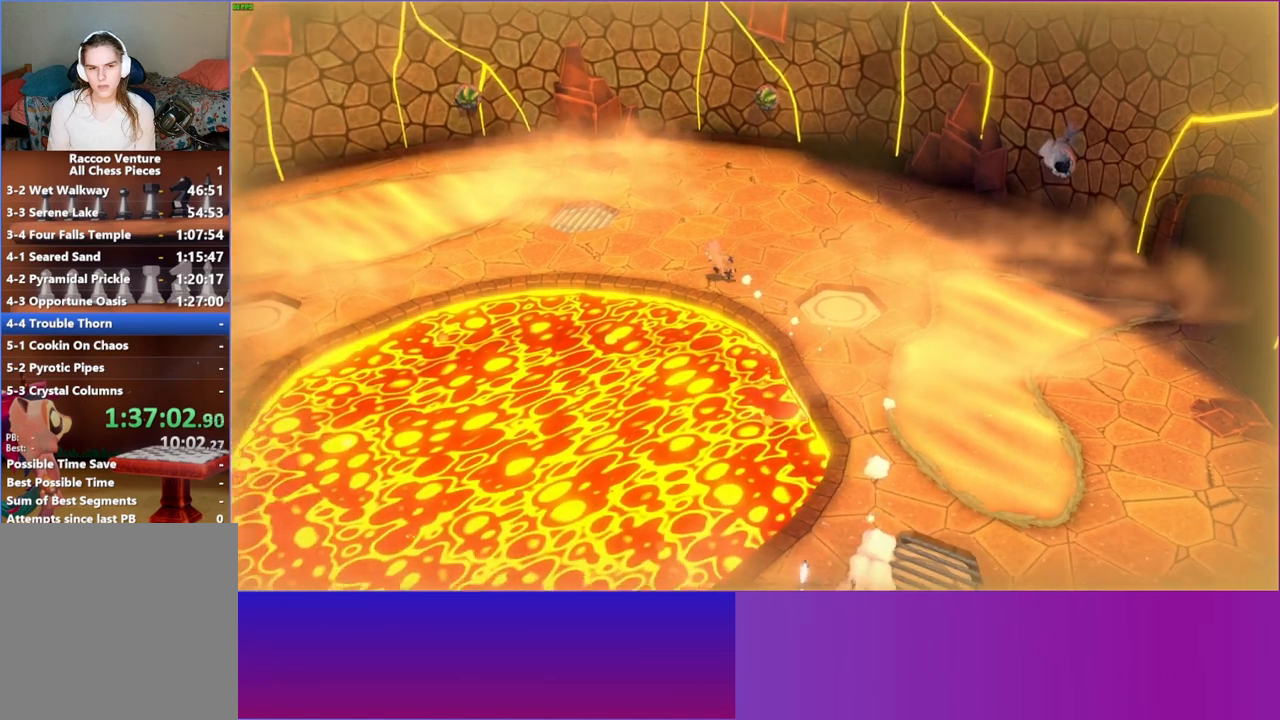
{"buttons": [], "left_stick": "left", "right_stick": "center", "events": [[250, "left_stick", "left"]]}
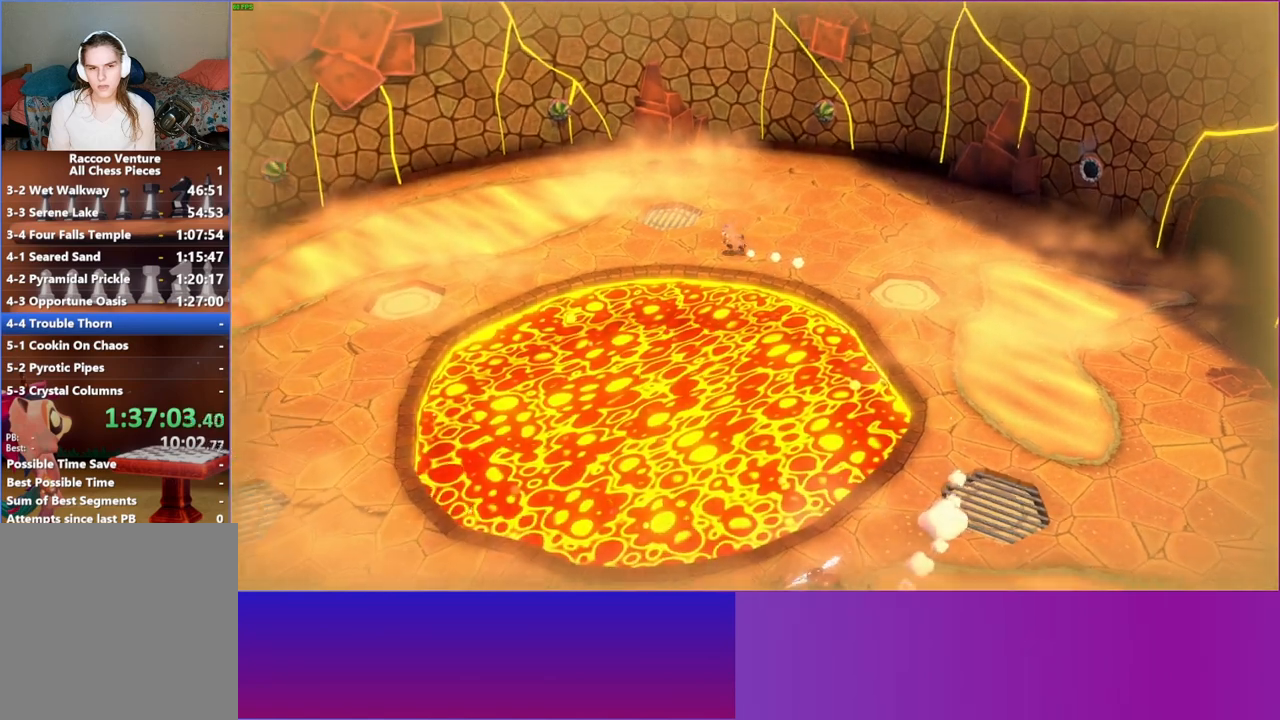
{"buttons": [], "left_stick": "right", "right_stick": "center", "events": [[300, "left_stick", "right"]]}